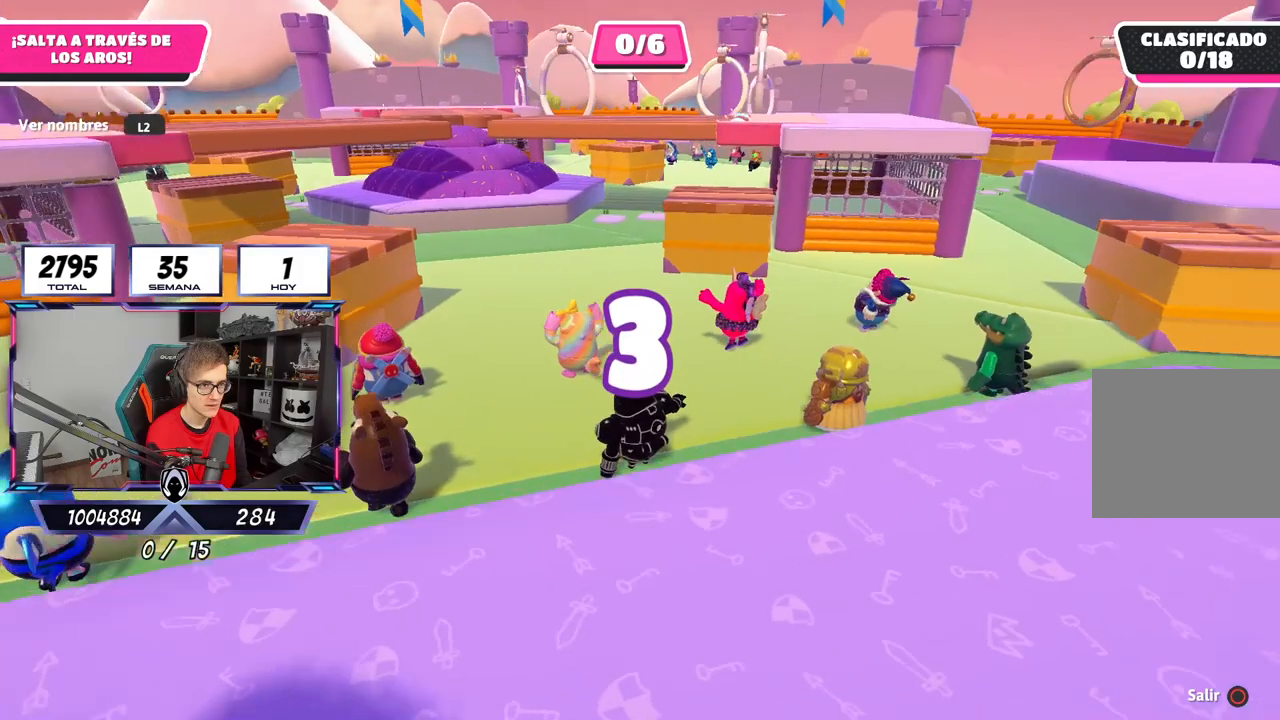
Gameplay with a controller (PlayStation layout); each line is a JSON object with the inputs held at the frame after it. "events" lists button and stick changes between this image and that frame as [ms after this image, input, new state], when the widget could be followed in between.
{"buttons": [], "left_stick": "center", "right_stick": "right", "events": [[17, "right_stick", "center"], [317, "right_stick", "right"]]}
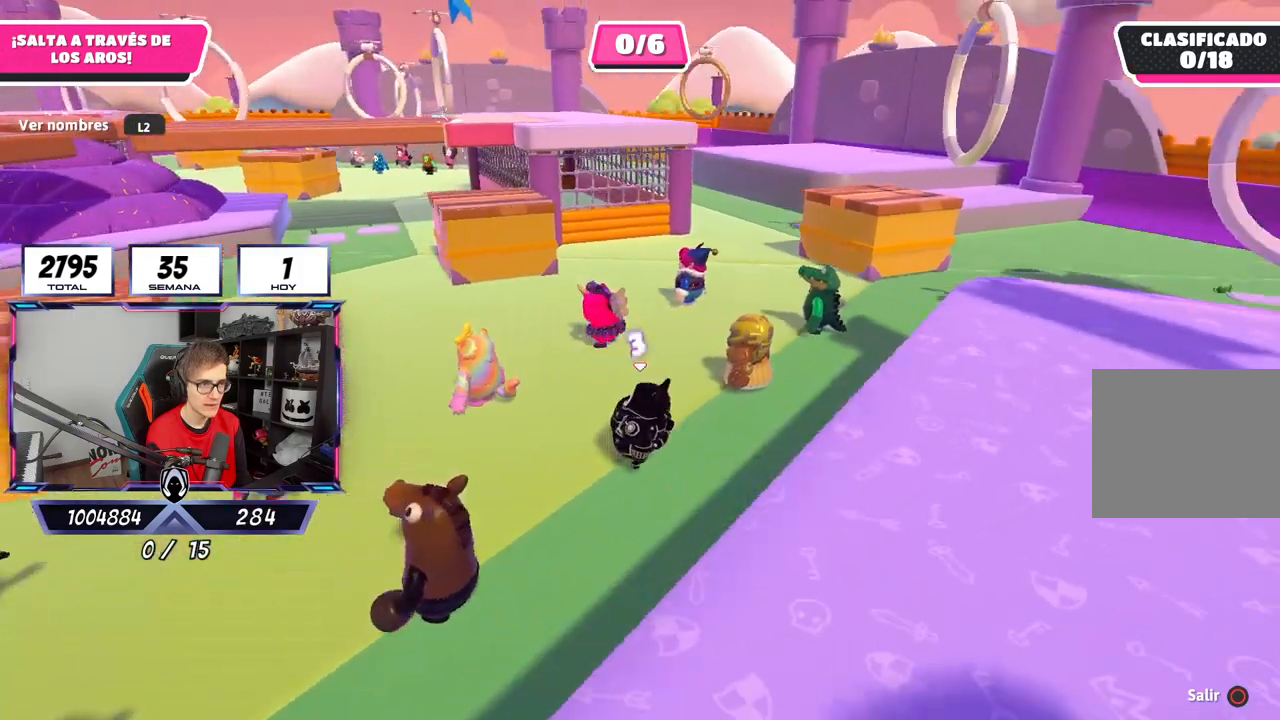
{"buttons": [], "left_stick": "center", "right_stick": "right", "events": [[17, "right_stick", "center"], [317, "right_stick", "right"]]}
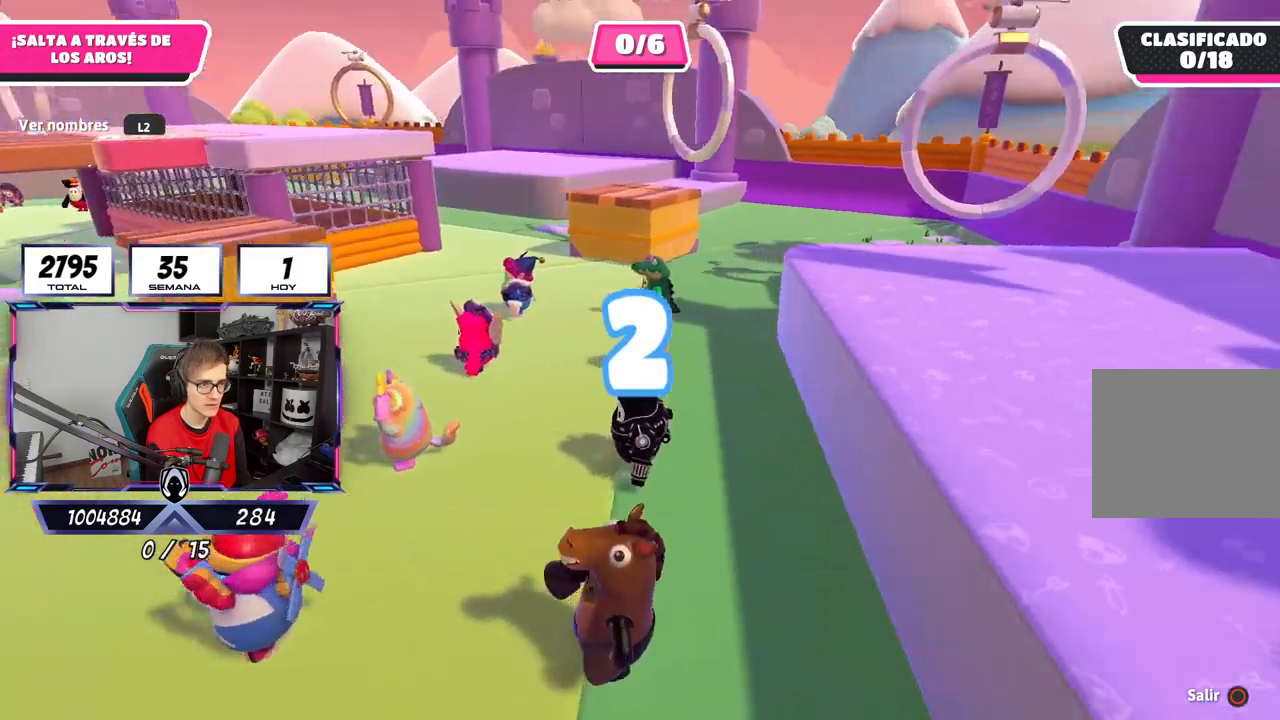
{"buttons": [], "left_stick": "right", "right_stick": "right", "events": [[483, "left_stick", "right"]]}
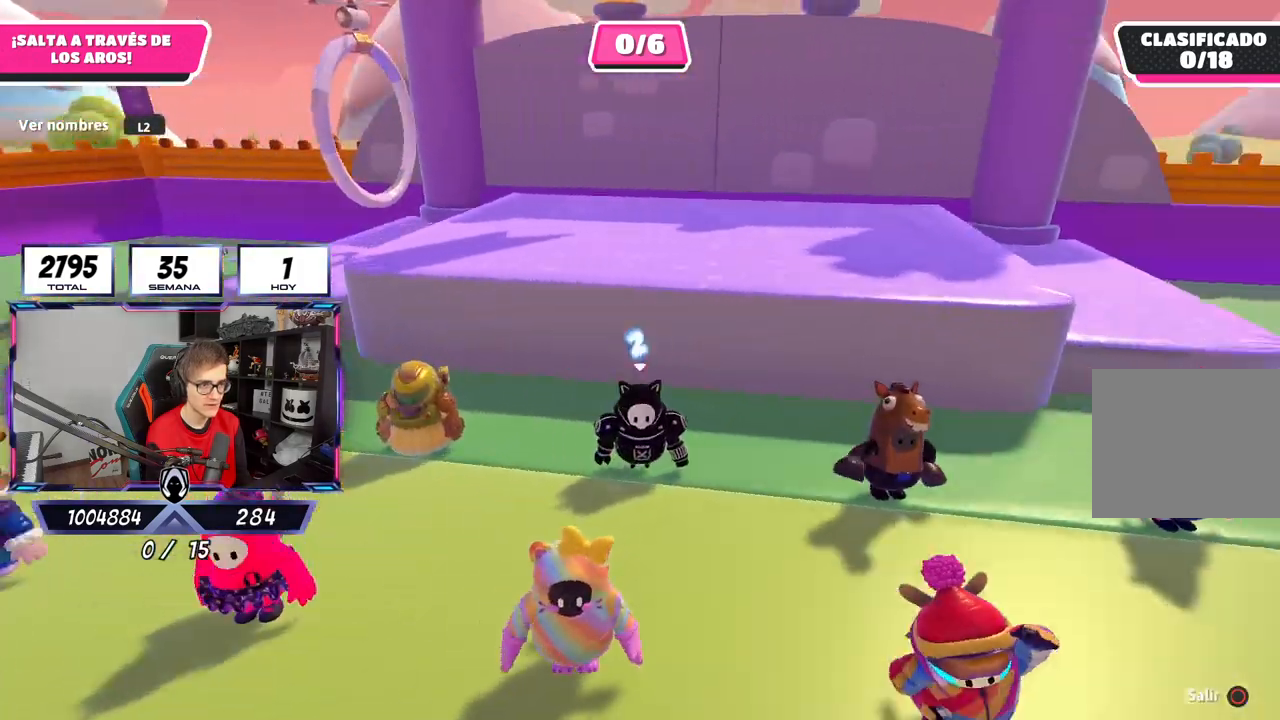
{"buttons": [], "left_stick": "down", "right_stick": "left", "events": [[183, "left_stick", "down-right"], [217, "right_stick", "center"], [383, "right_stick", "left"], [483, "left_stick", "down"]]}
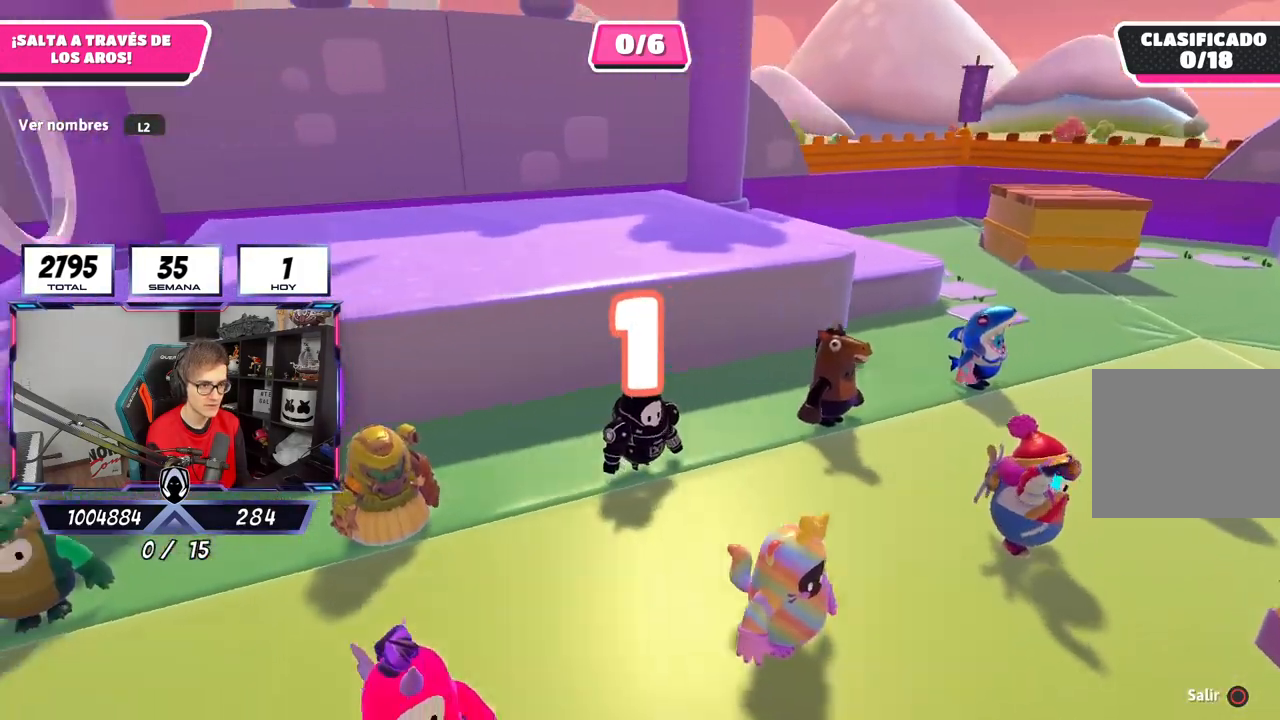
{"buttons": [], "left_stick": "down-left", "right_stick": "down-left", "events": [[83, "left_stick", "down-left"], [83, "right_stick", "center"], [433, "right_stick", "down-left"]]}
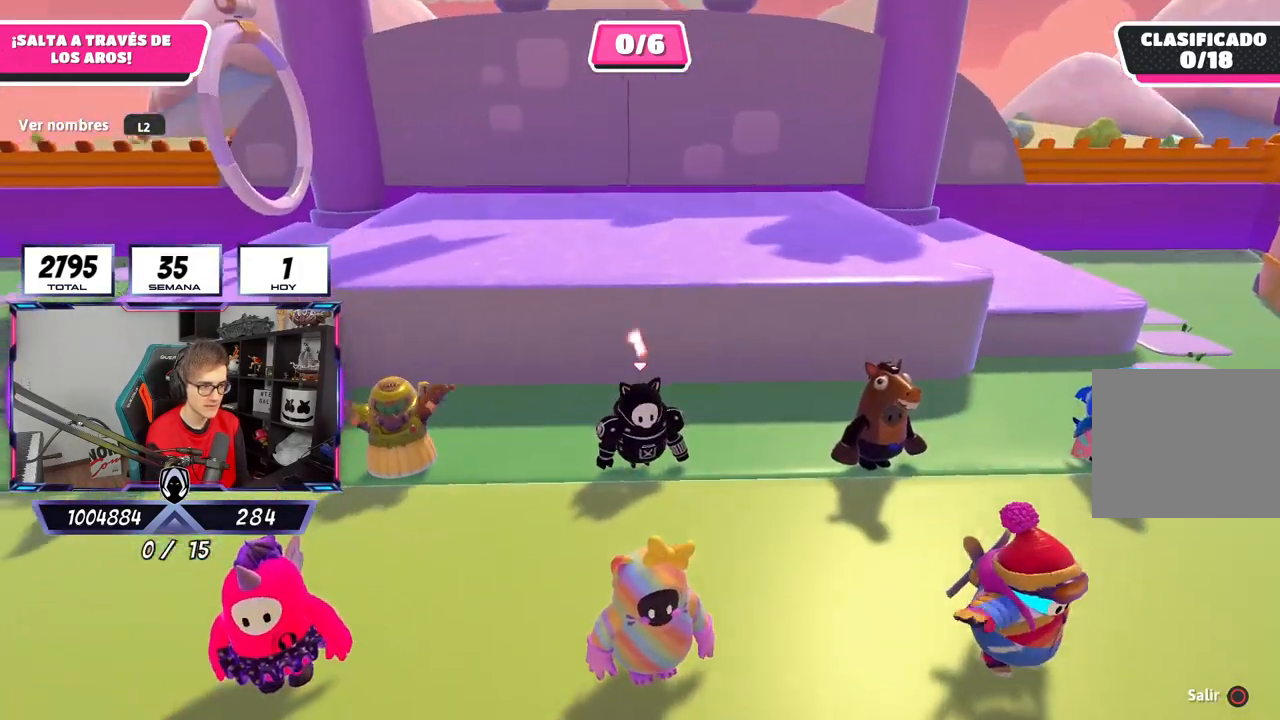
{"buttons": [], "left_stick": "up", "right_stick": "center", "events": [[83, "right_stick", "center"], [183, "left_stick", "left"], [283, "left_stick", "up-left"], [417, "left_stick", "up"]]}
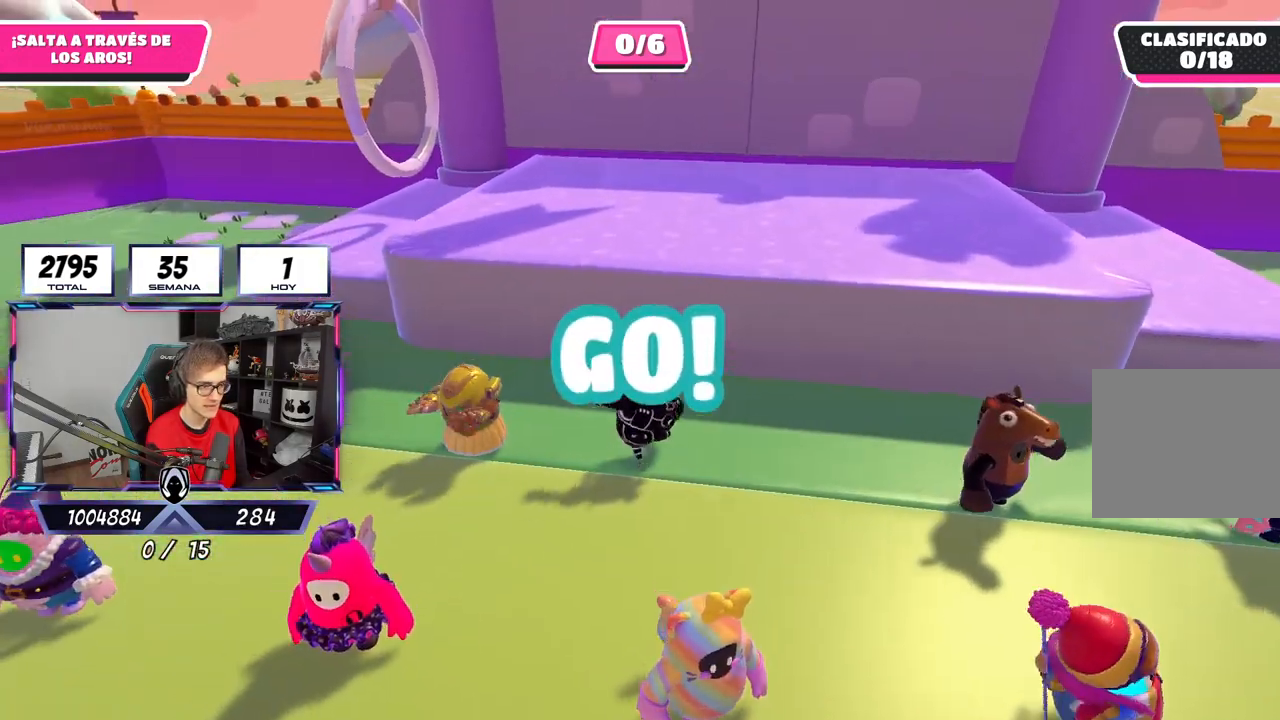
{"buttons": [], "left_stick": "up", "right_stick": "center", "events": [[17, "CROSS", "down"], [217, "CROSS", "up"], [250, "SQUARE", "down"], [383, "SQUARE", "up"]]}
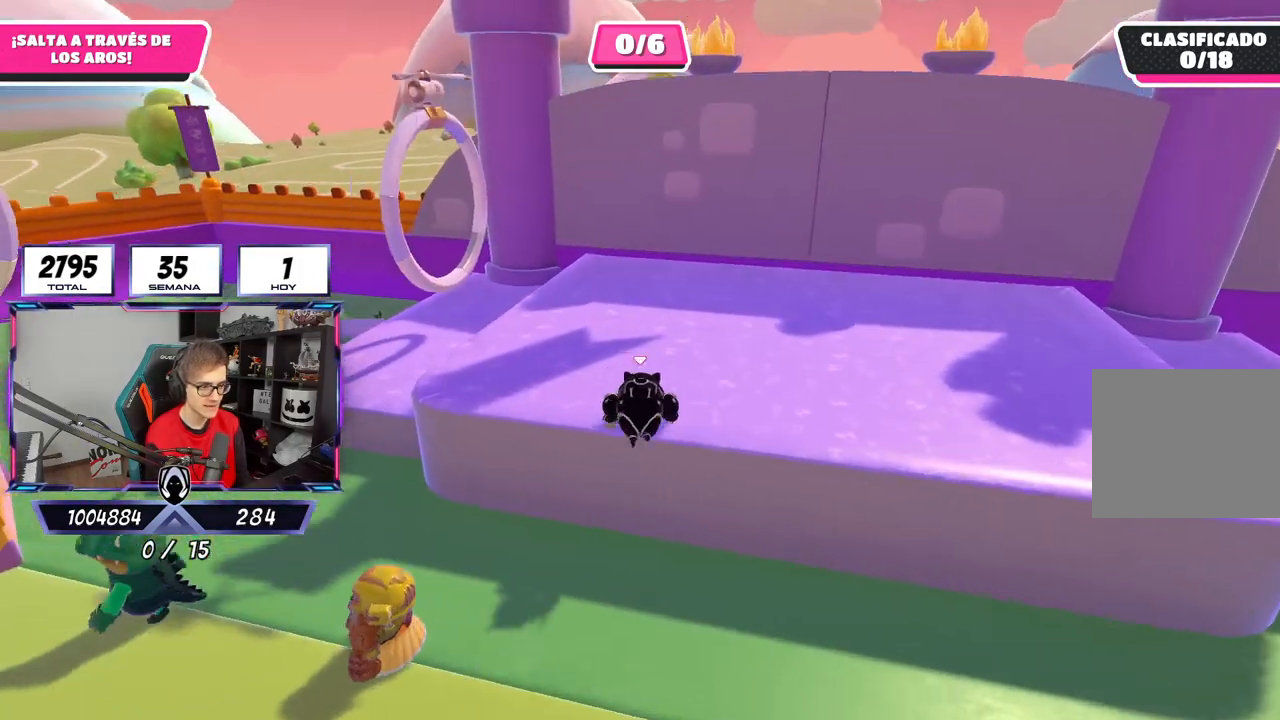
{"buttons": [], "left_stick": "up", "right_stick": "down", "events": [[283, "right_stick", "down"]]}
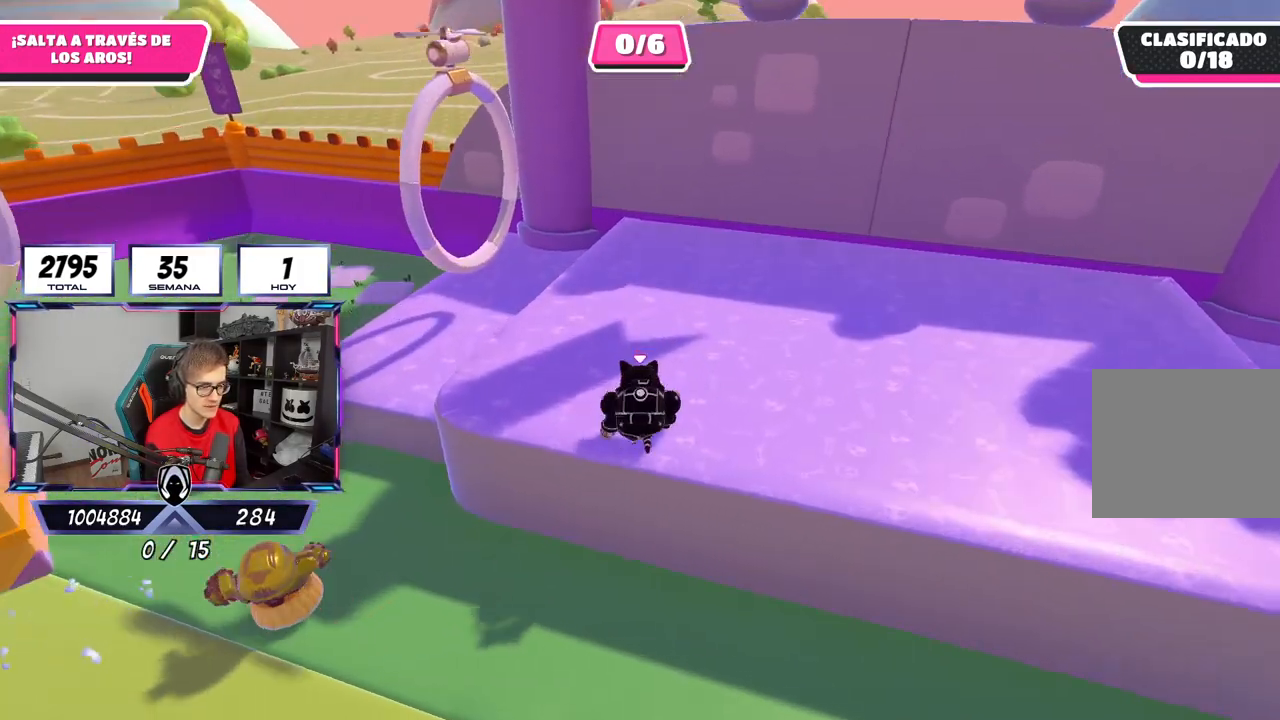
{"buttons": [], "left_stick": "up", "right_stick": "center", "events": [[417, "right_stick", "center"]]}
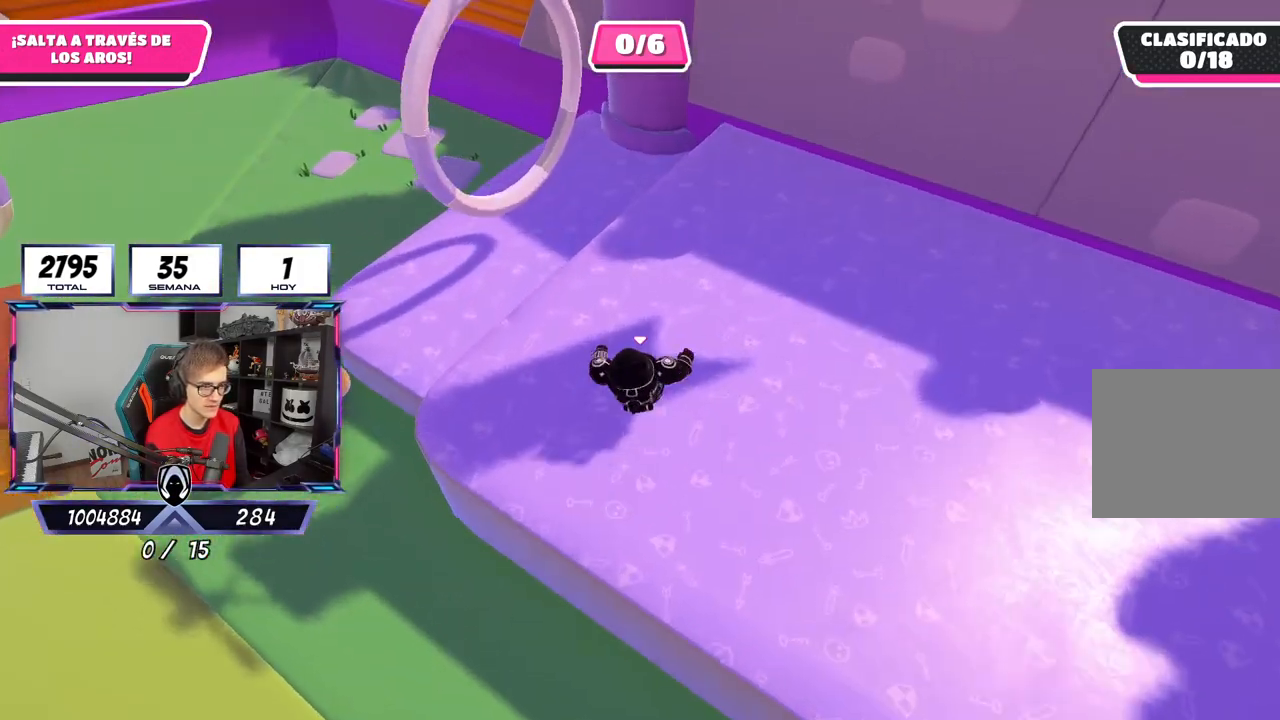
{"buttons": [], "left_stick": "up-left", "right_stick": "center", "events": [[83, "left_stick", "up-left"], [250, "CROSS", "down"], [450, "CROSS", "up"]]}
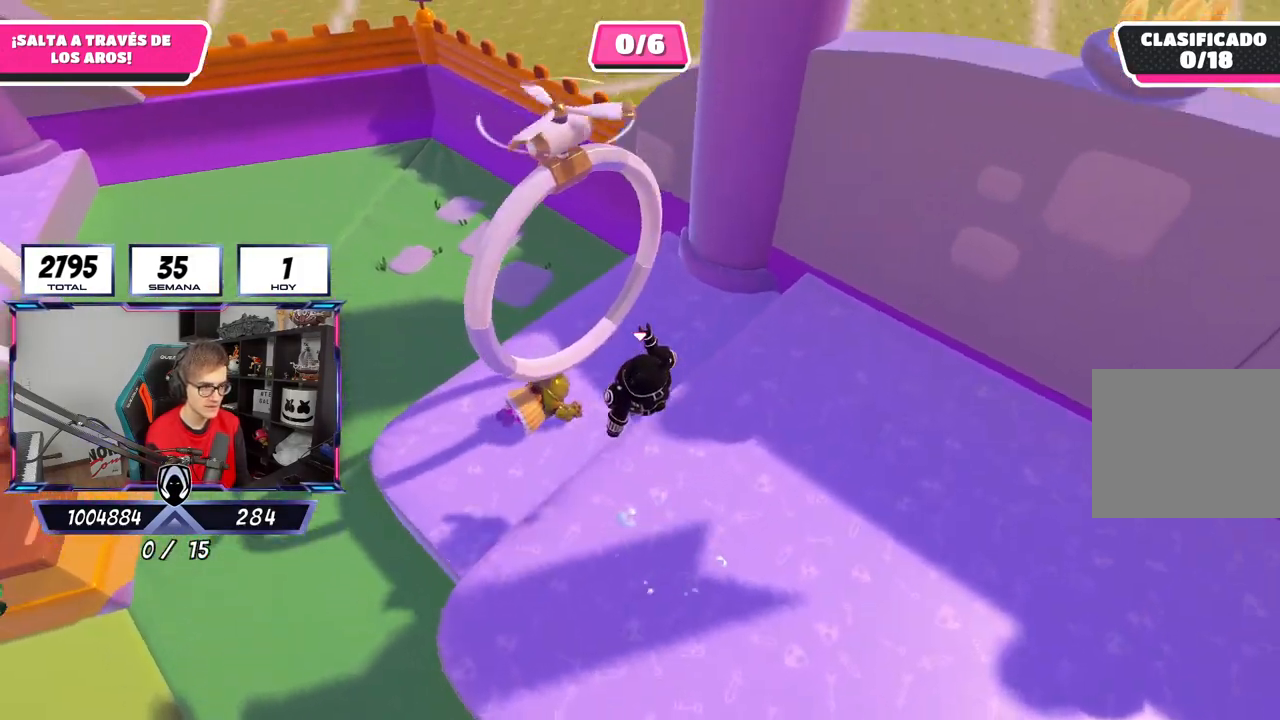
{"buttons": [], "left_stick": "left", "right_stick": "up-left", "events": [[50, "SQUARE", "down"], [150, "SQUARE", "up"], [183, "left_stick", "left"], [317, "right_stick", "up-left"]]}
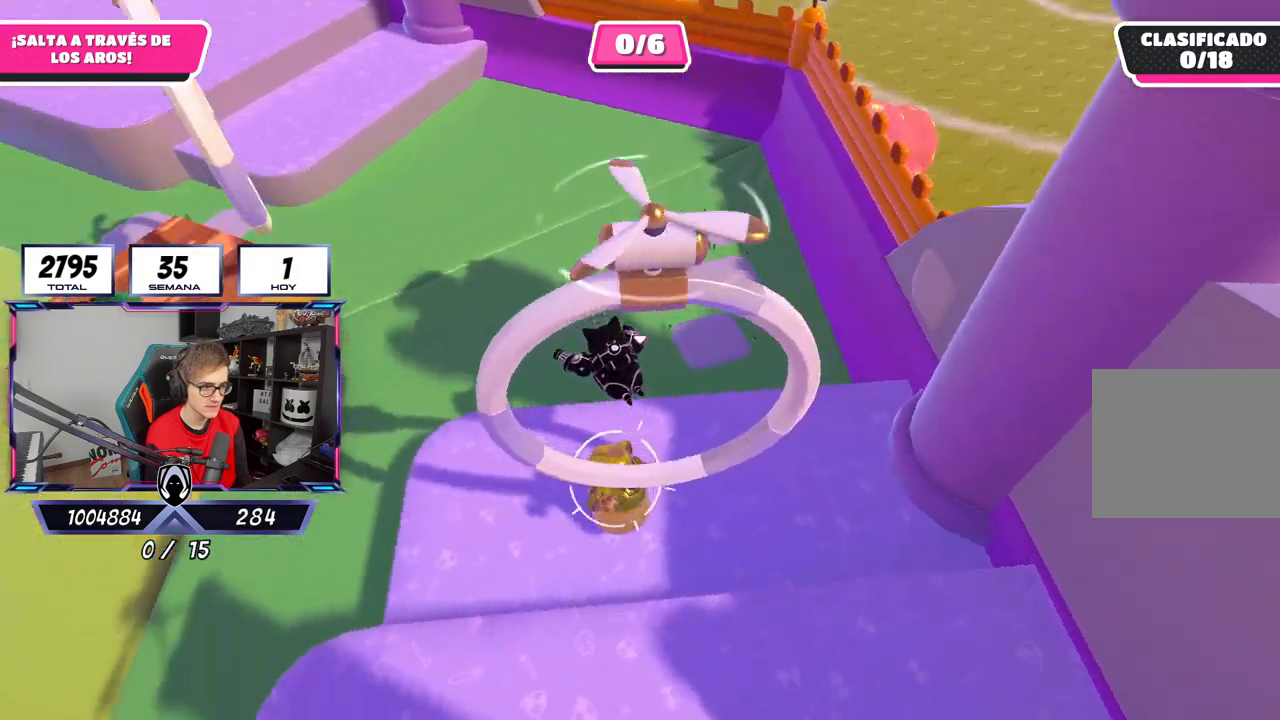
{"buttons": [], "left_stick": "up-left", "right_stick": "up-left", "events": [[83, "left_stick", "up-left"]]}
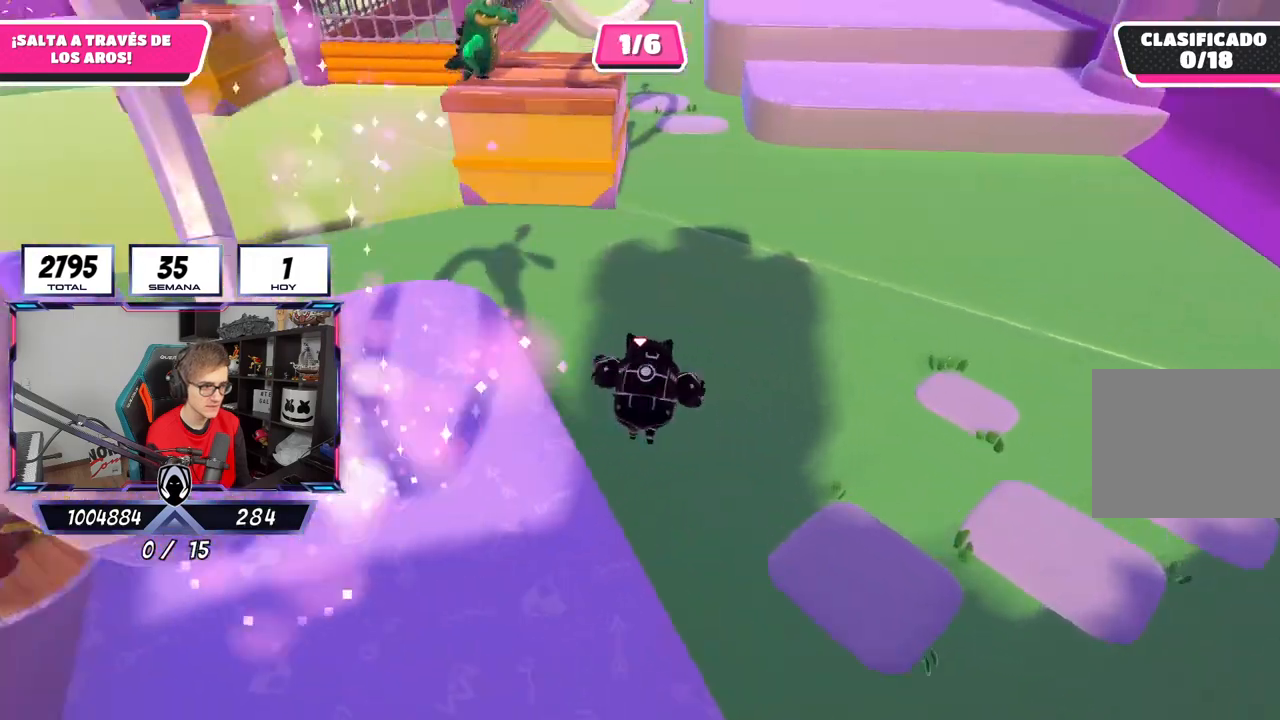
{"buttons": ["CROSS"], "left_stick": "up-left", "right_stick": "center", "events": [[150, "right_stick", "center"], [183, "left_stick", "left"], [283, "CROSS", "down"], [450, "left_stick", "up-left"]]}
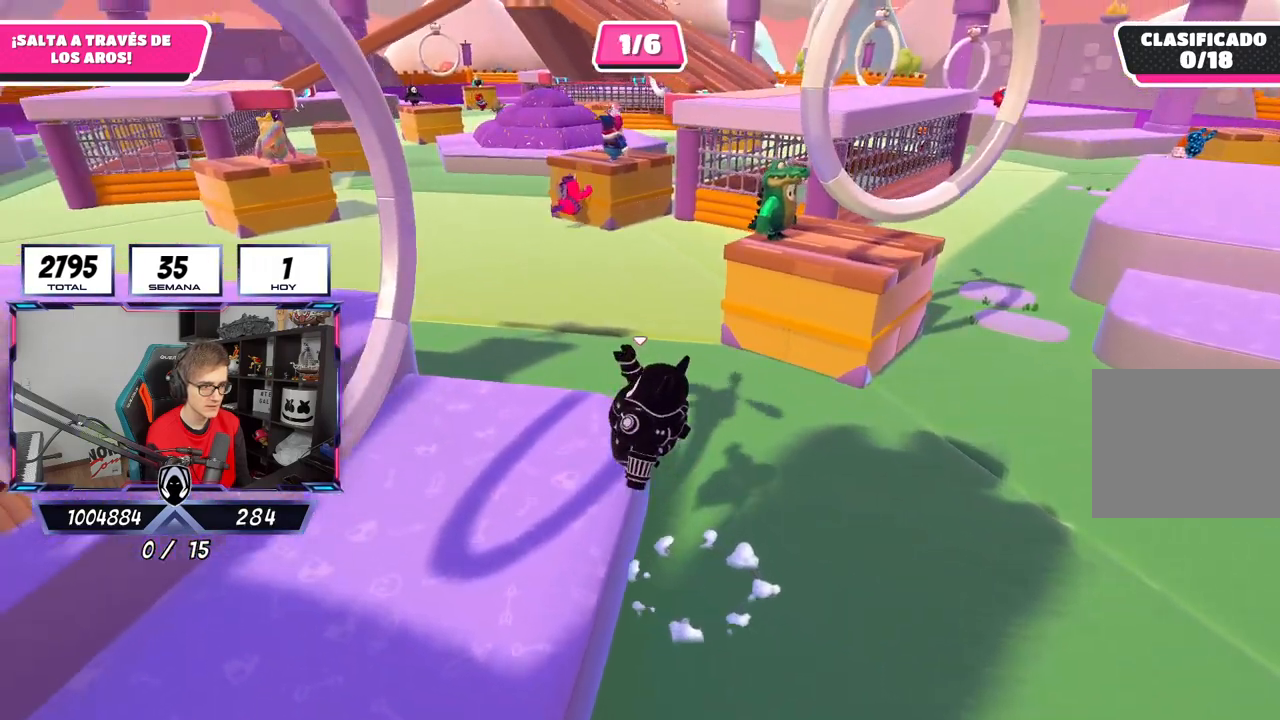
{"buttons": ["CROSS"], "left_stick": "up-left", "right_stick": "center", "events": [[17, "CROSS", "up"], [383, "CROSS", "down"]]}
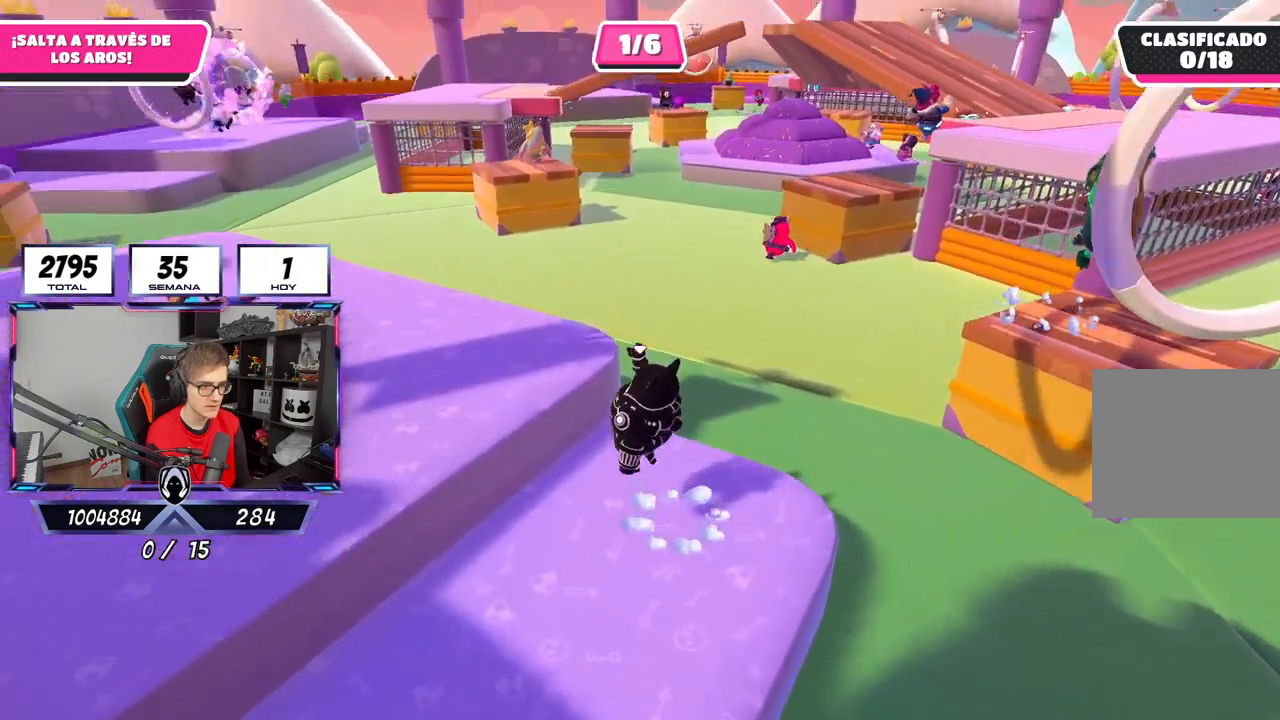
{"buttons": [], "left_stick": "up-left", "right_stick": "center", "events": [[83, "CROSS", "up"], [283, "right_stick", "down-right"], [417, "right_stick", "center"]]}
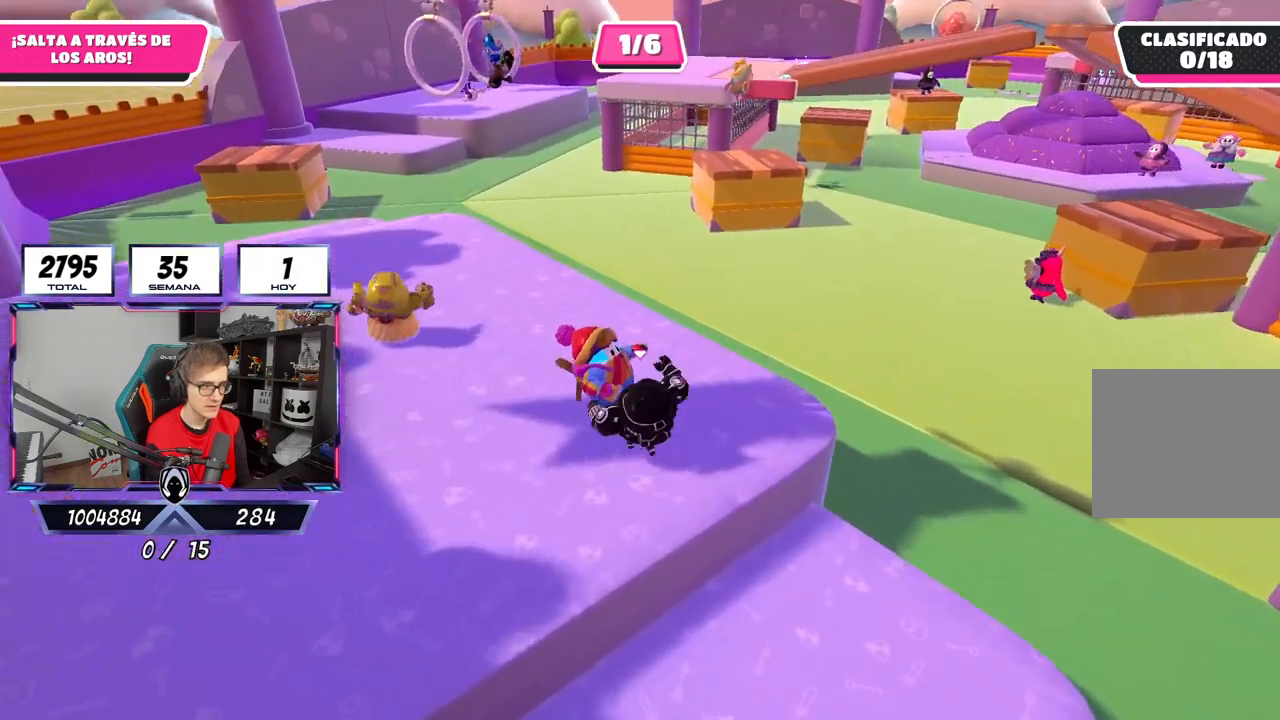
{"buttons": [], "left_stick": "up-left", "right_stick": "up-right", "events": [[483, "right_stick", "up-right"]]}
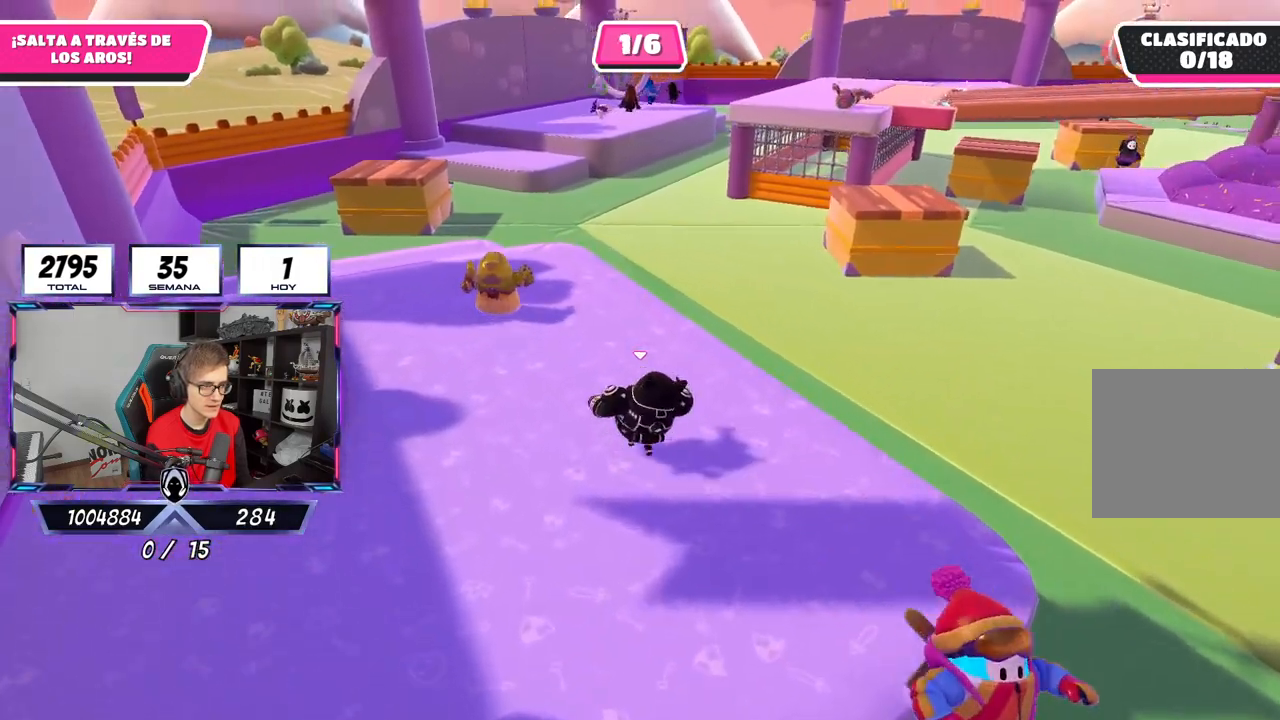
{"buttons": [], "left_stick": "up", "right_stick": "center", "events": [[83, "left_stick", "up"], [217, "right_stick", "center"]]}
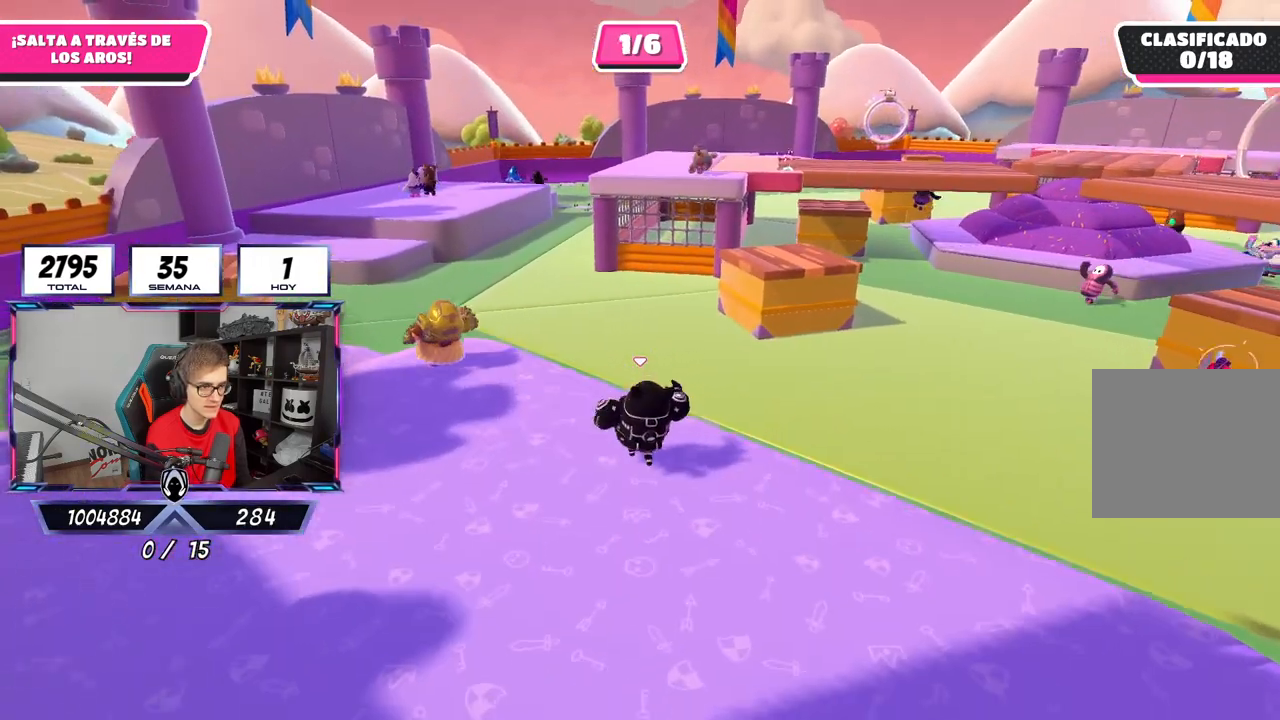
{"buttons": [], "left_stick": "up", "right_stick": "right", "events": [[317, "right_stick", "right"]]}
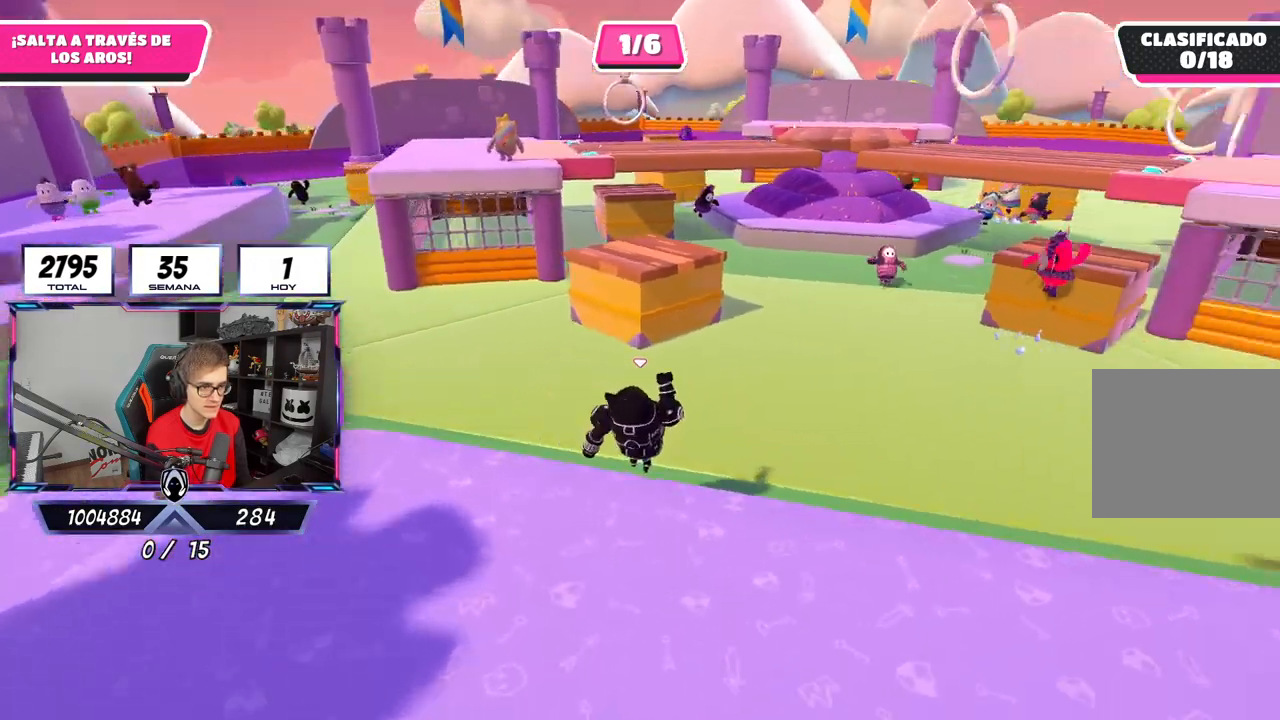
{"buttons": [], "left_stick": "up", "right_stick": "right", "events": [[183, "right_stick", "center"], [350, "right_stick", "right"]]}
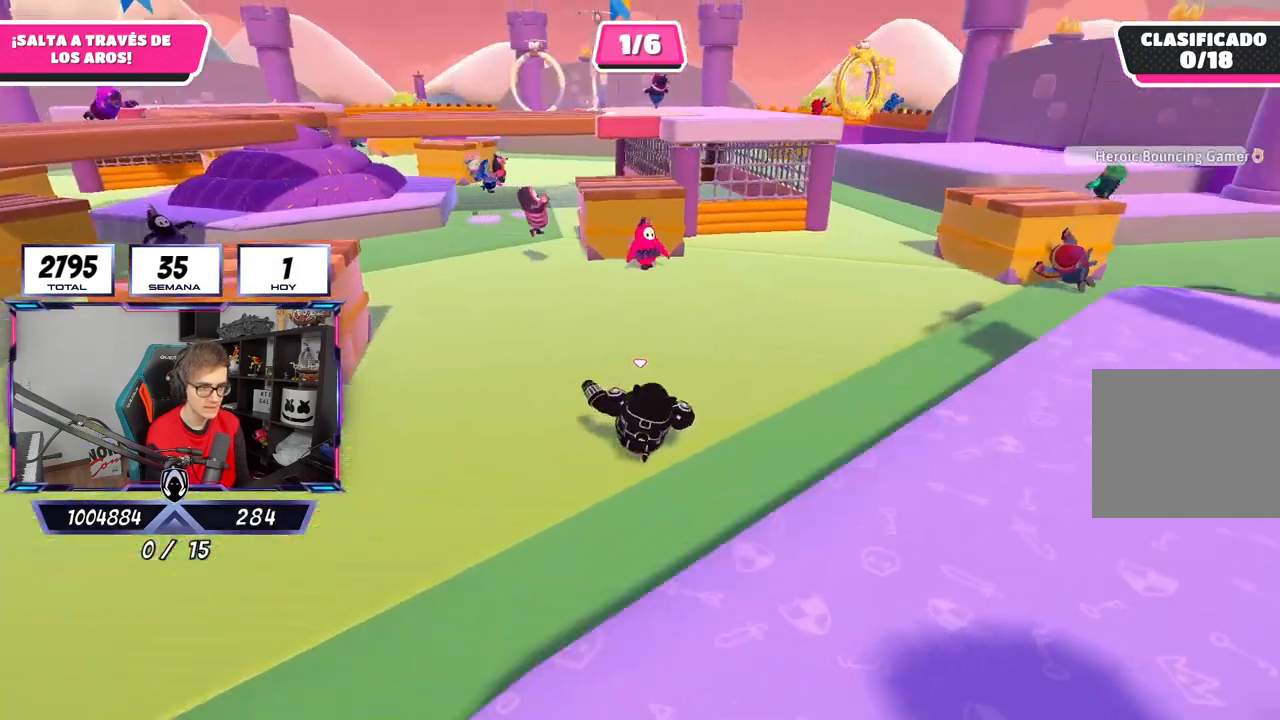
{"buttons": [], "left_stick": "up", "right_stick": "center", "events": [[83, "right_stick", "center"]]}
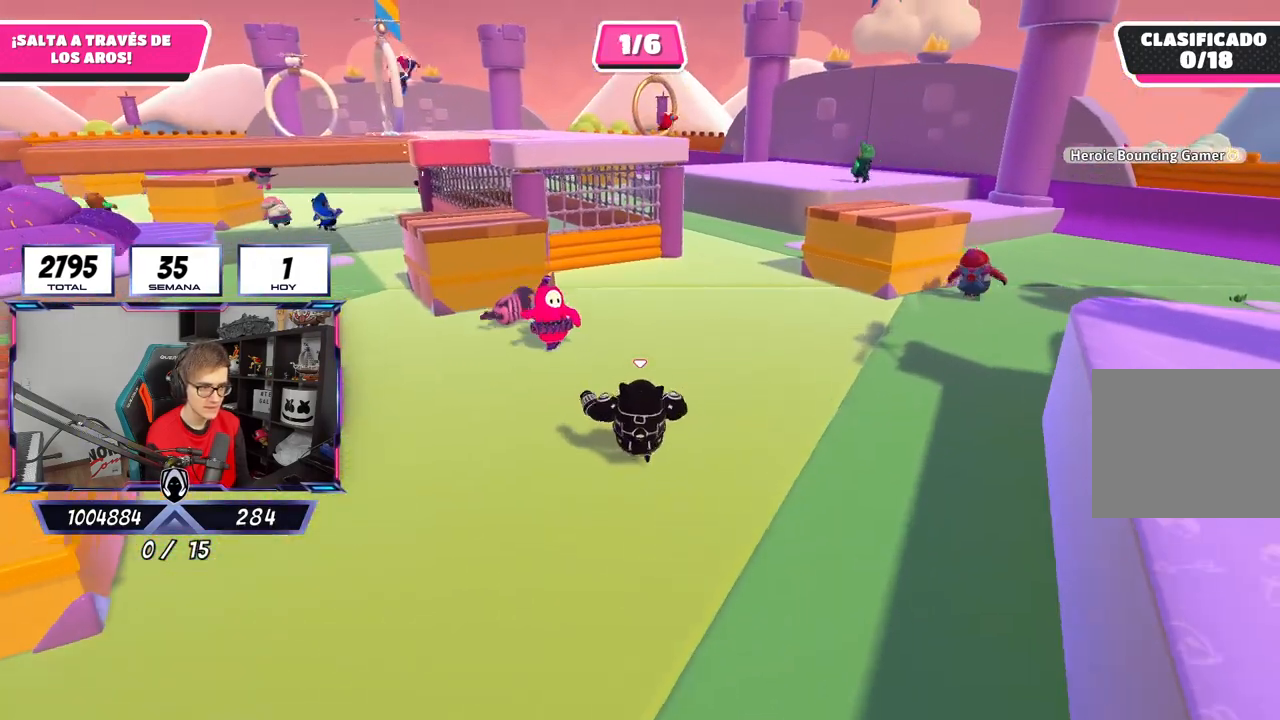
{"buttons": [], "left_stick": "up-left", "right_stick": "center", "events": [[150, "left_stick", "up-left"]]}
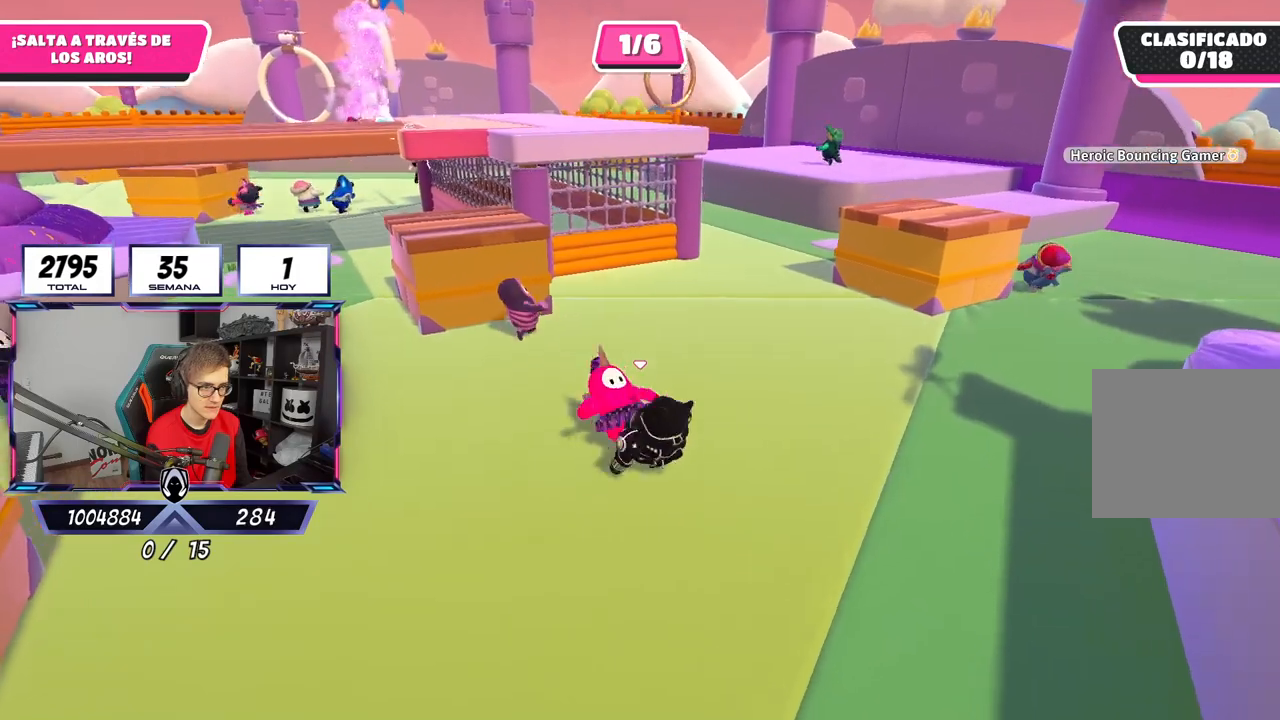
{"buttons": [], "left_stick": "up-left", "right_stick": "down", "events": [[483, "right_stick", "down"]]}
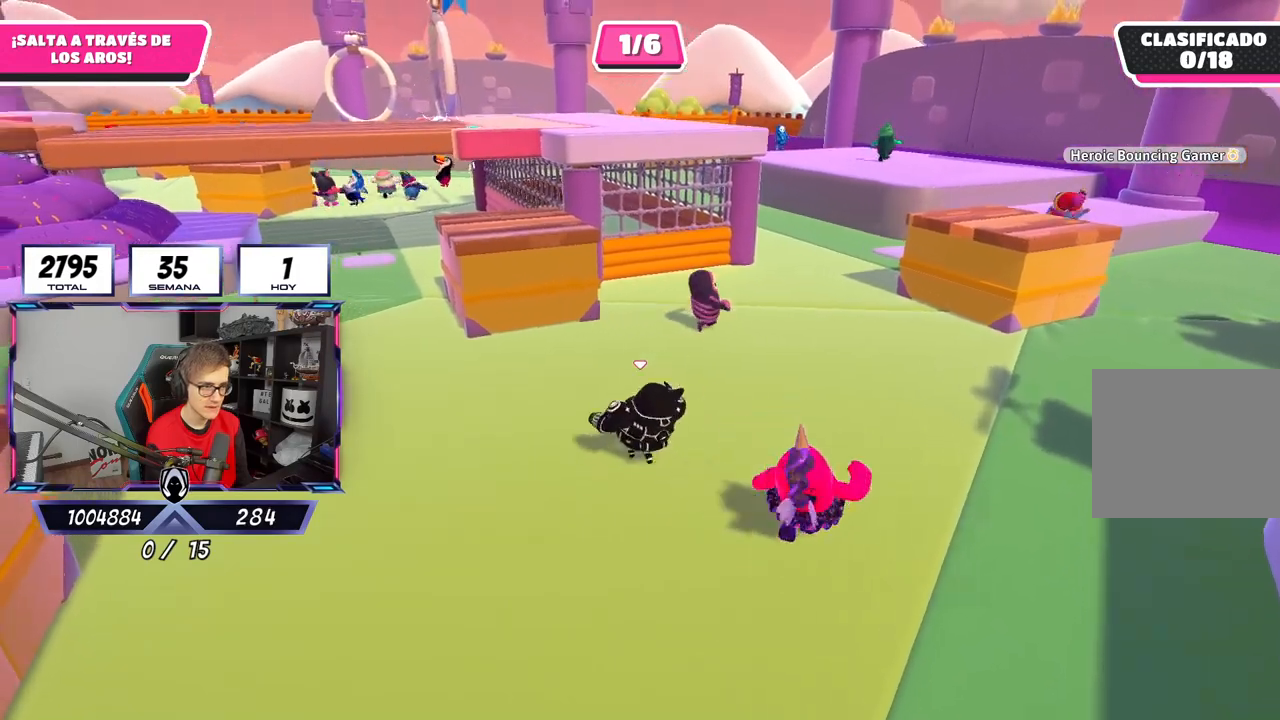
{"buttons": ["CROSS"], "left_stick": "up-left", "right_stick": "center", "events": [[117, "right_stick", "center"], [383, "CROSS", "down"]]}
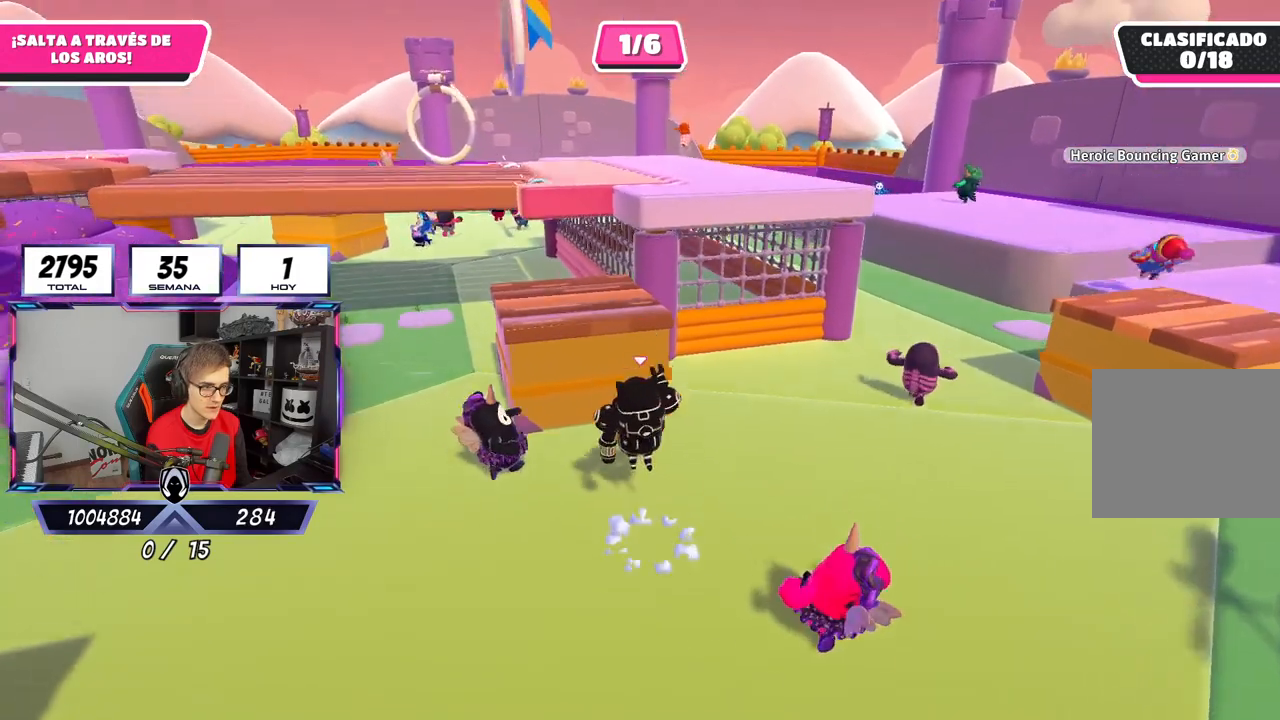
{"buttons": ["R2"], "left_stick": "up", "right_stick": "up-left", "events": [[17, "CROSS", "up"], [217, "right_stick", "up-left"], [283, "R2", "down"], [483, "left_stick", "up"]]}
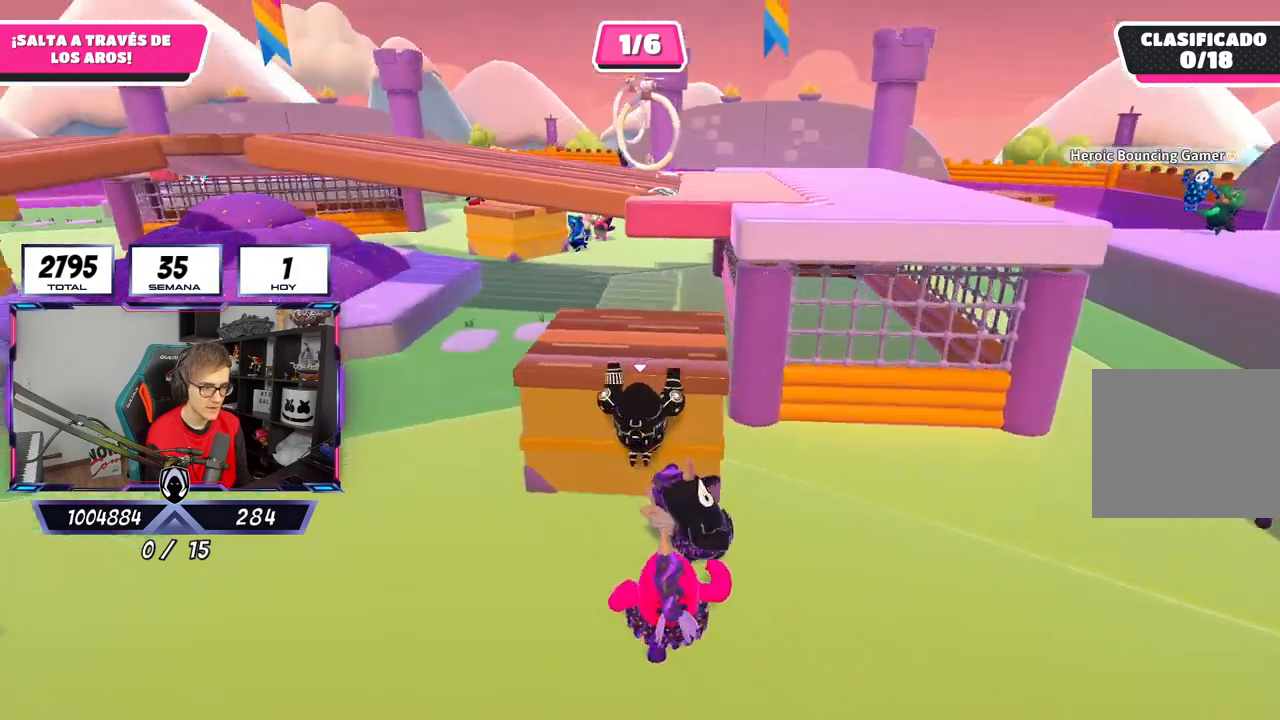
{"buttons": ["R1", "R2"], "left_stick": "up", "right_stick": "up", "events": [[150, "right_stick", "left"], [250, "R1", "down"], [250, "right_stick", "center"], [300, "R1", "up"], [317, "right_stick", "up"], [450, "R1", "down"]]}
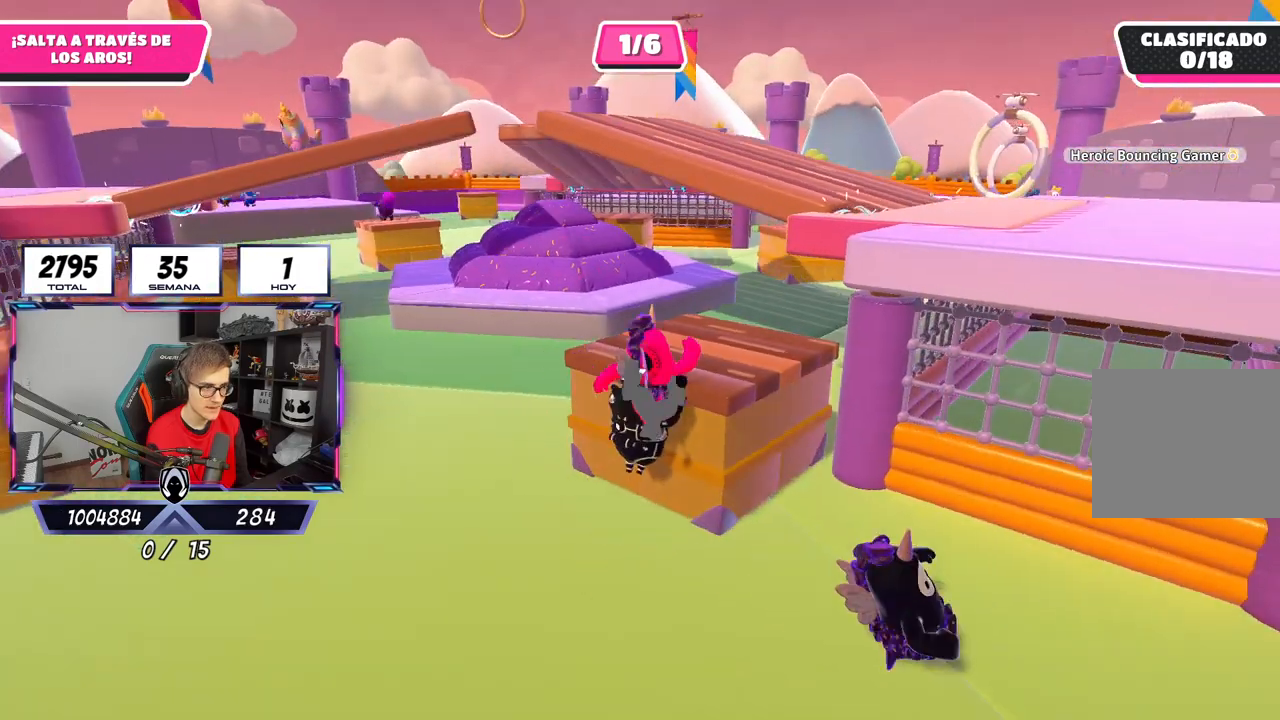
{"buttons": ["R1", "R2"], "left_stick": "up", "right_stick": "center", "events": [[17, "right_stick", "center"], [33, "R1", "up"], [250, "R1", "down"]]}
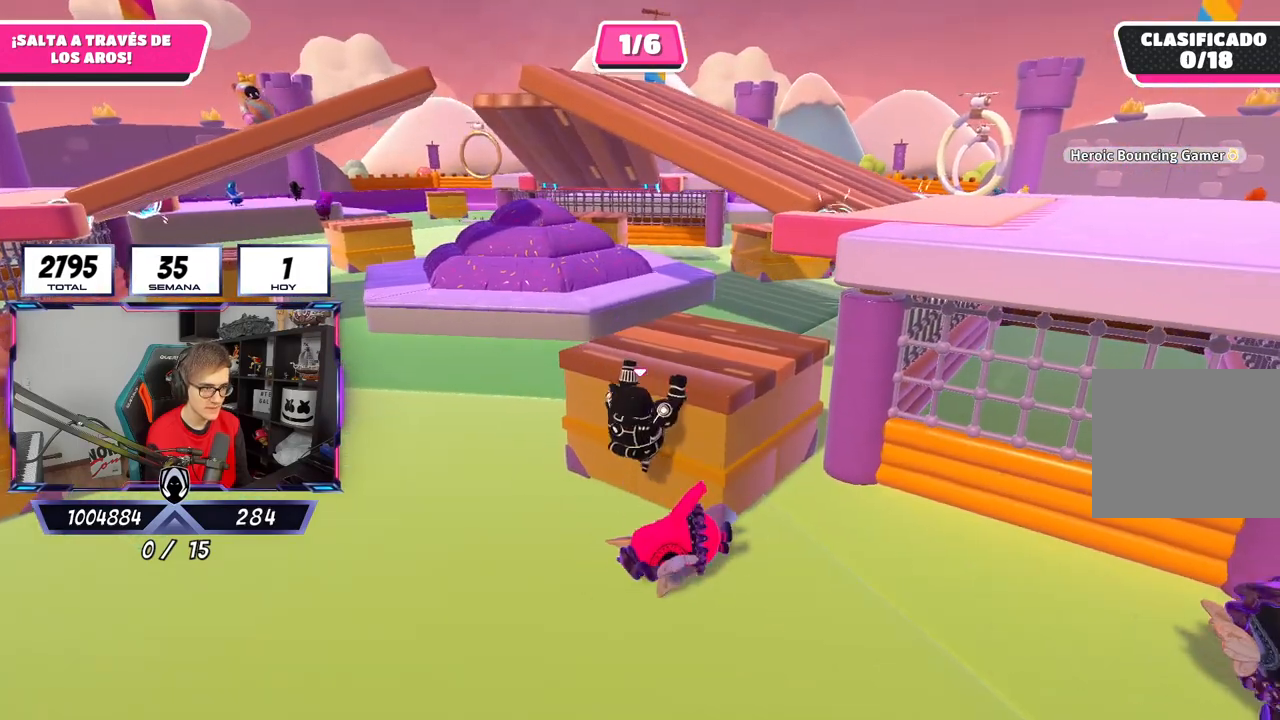
{"buttons": ["R2"], "left_stick": "up", "right_stick": "center", "events": [[167, "R1", "up"], [317, "R1", "down"], [450, "R1", "up"]]}
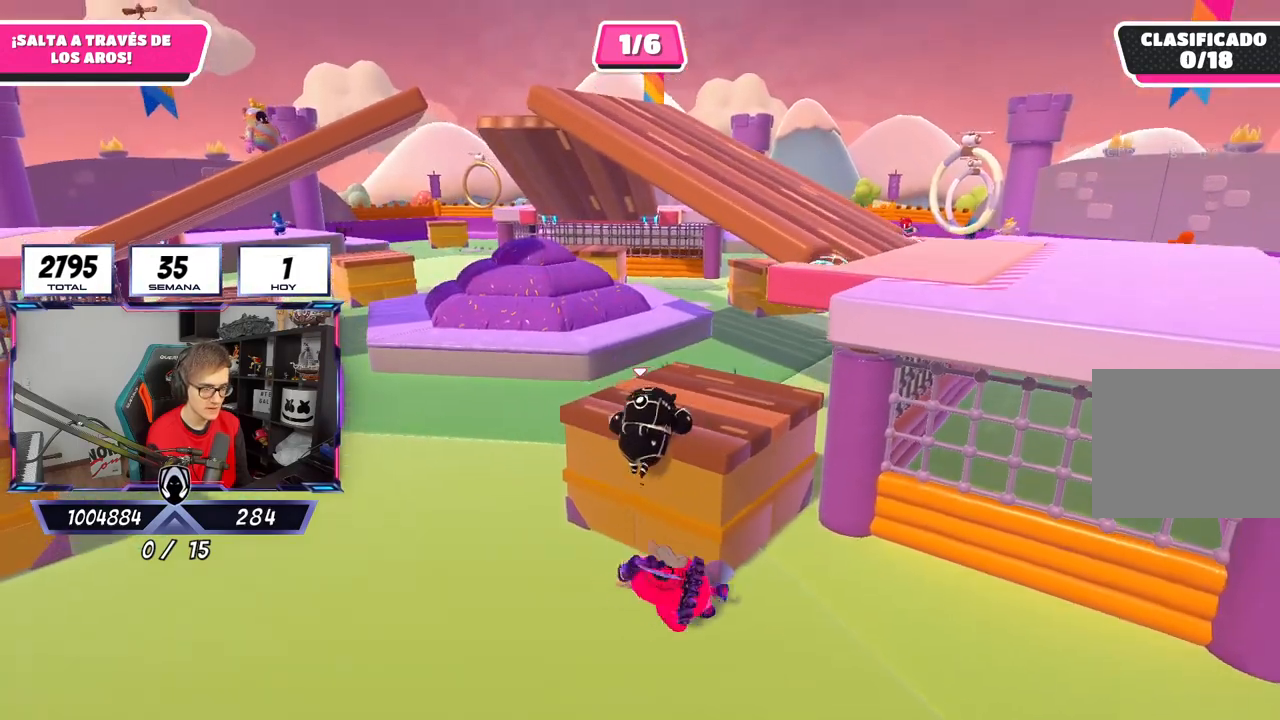
{"buttons": [], "left_stick": "up", "right_stick": "down-right", "events": [[317, "R2", "up"], [350, "right_stick", "down-right"]]}
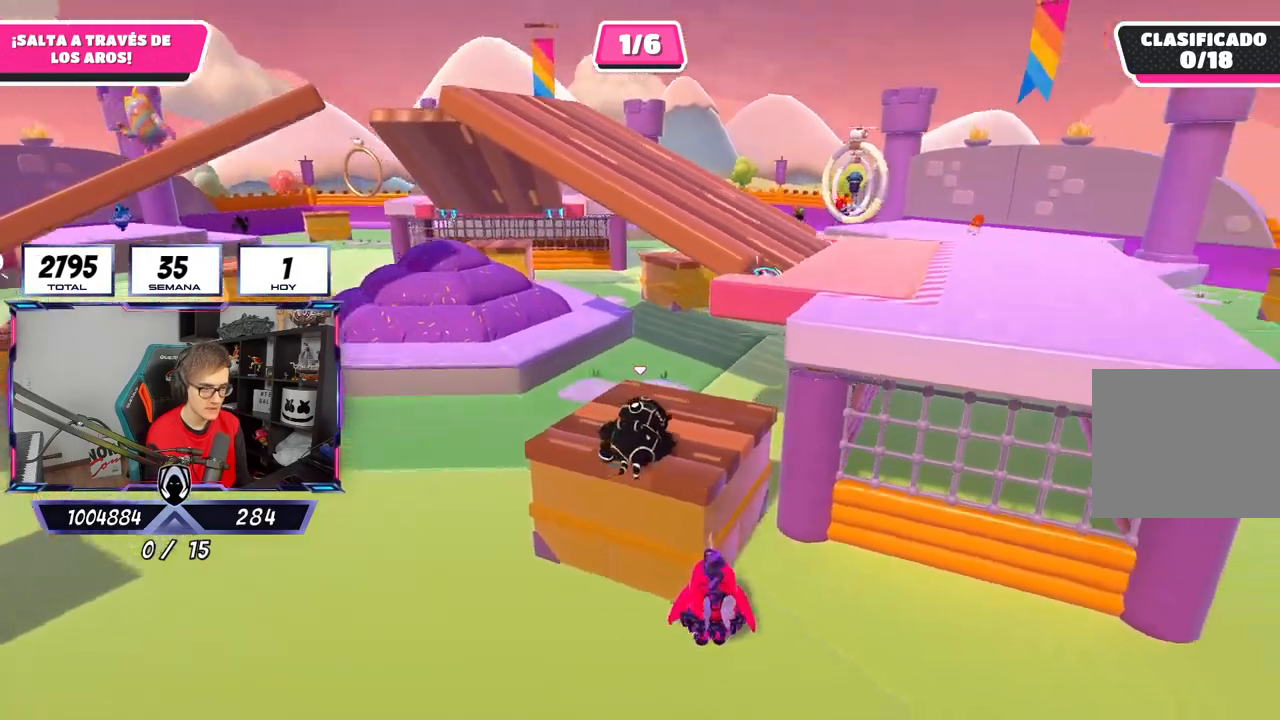
{"buttons": [], "left_stick": "up-left", "right_stick": "down-right", "events": [[17, "left_stick", "up-left"], [217, "right_stick", "center"], [283, "right_stick", "down-right"]]}
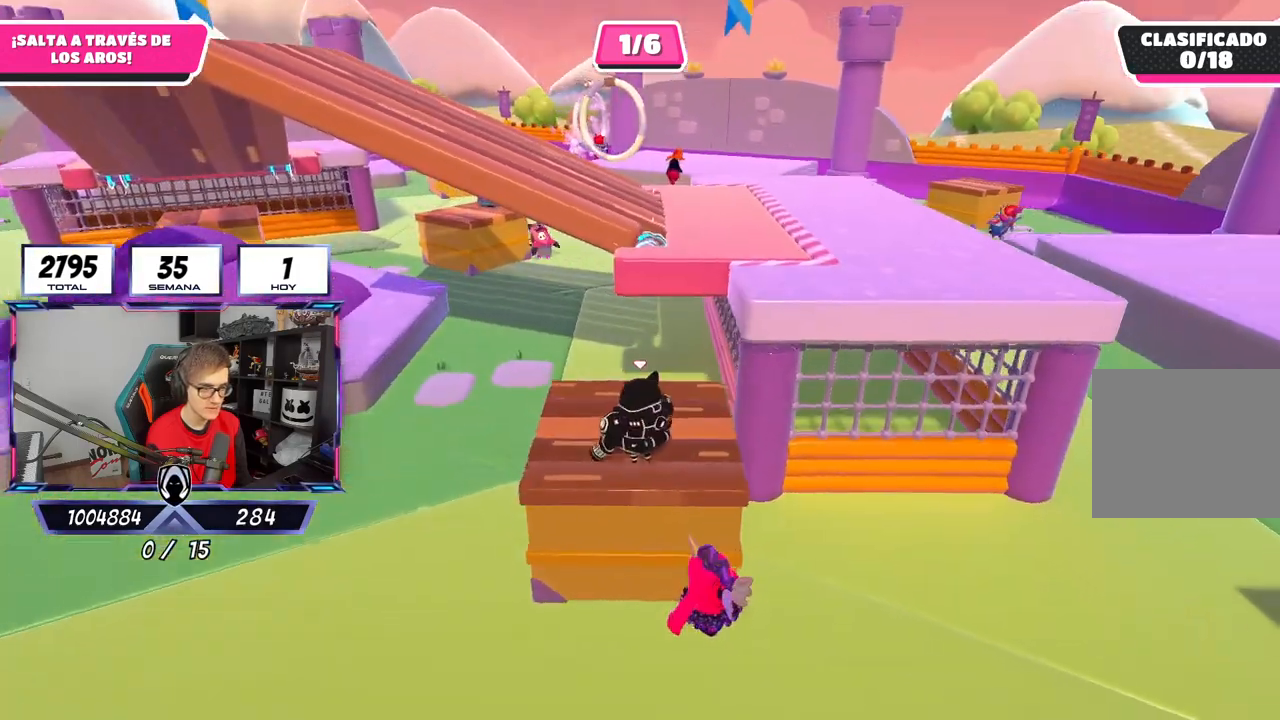
{"buttons": ["CROSS"], "left_stick": "up-right", "right_stick": "center", "events": [[50, "right_stick", "center"], [83, "left_stick", "up-right"], [383, "CROSS", "down"]]}